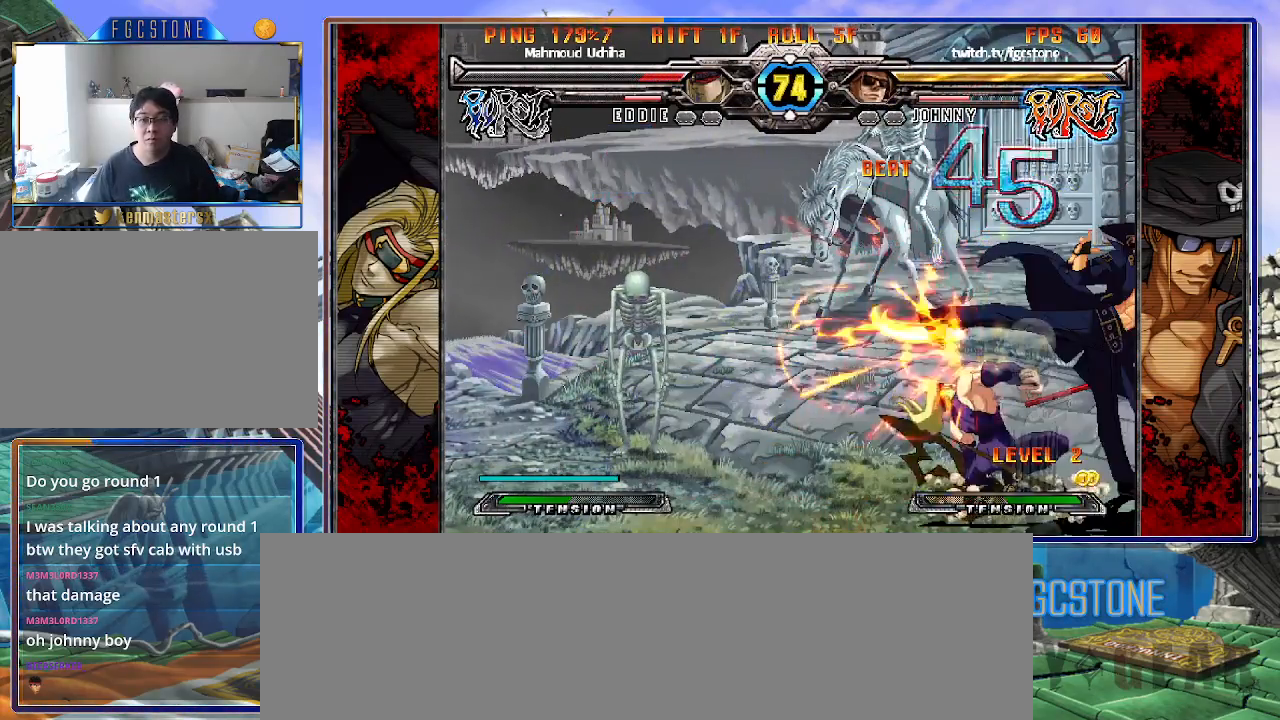
Gameplay with a controller (arcade stick); each line is a JSON object with the inputs held at the frame after it. "events" lists button and stick changes between this image and that frame as [ms after this image, input, new state], when the widget could be followed in between. Not read: L3 R3.
{"buttons": [], "left_stick": "right", "events": [[17, "S", "up"], [250, "HS", "down"], [317, "HS", "up"]]}
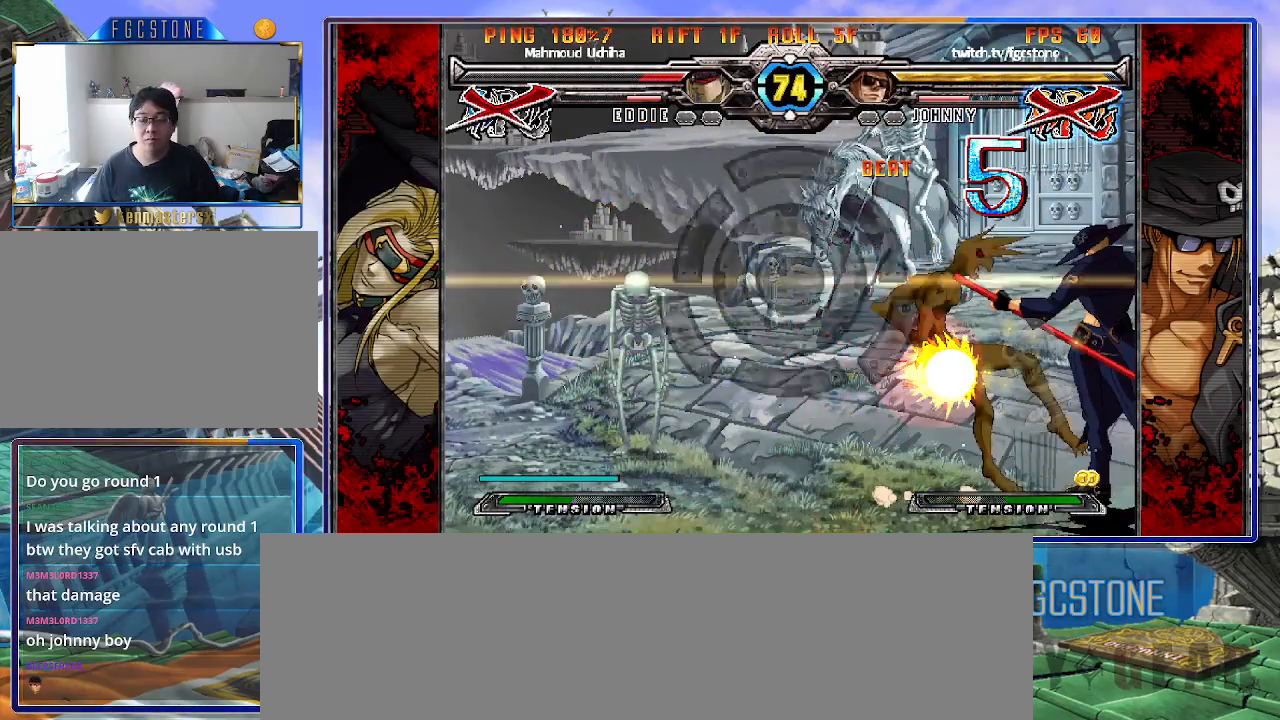
{"buttons": [], "left_stick": "center", "events": [[417, "left_stick", "center"]]}
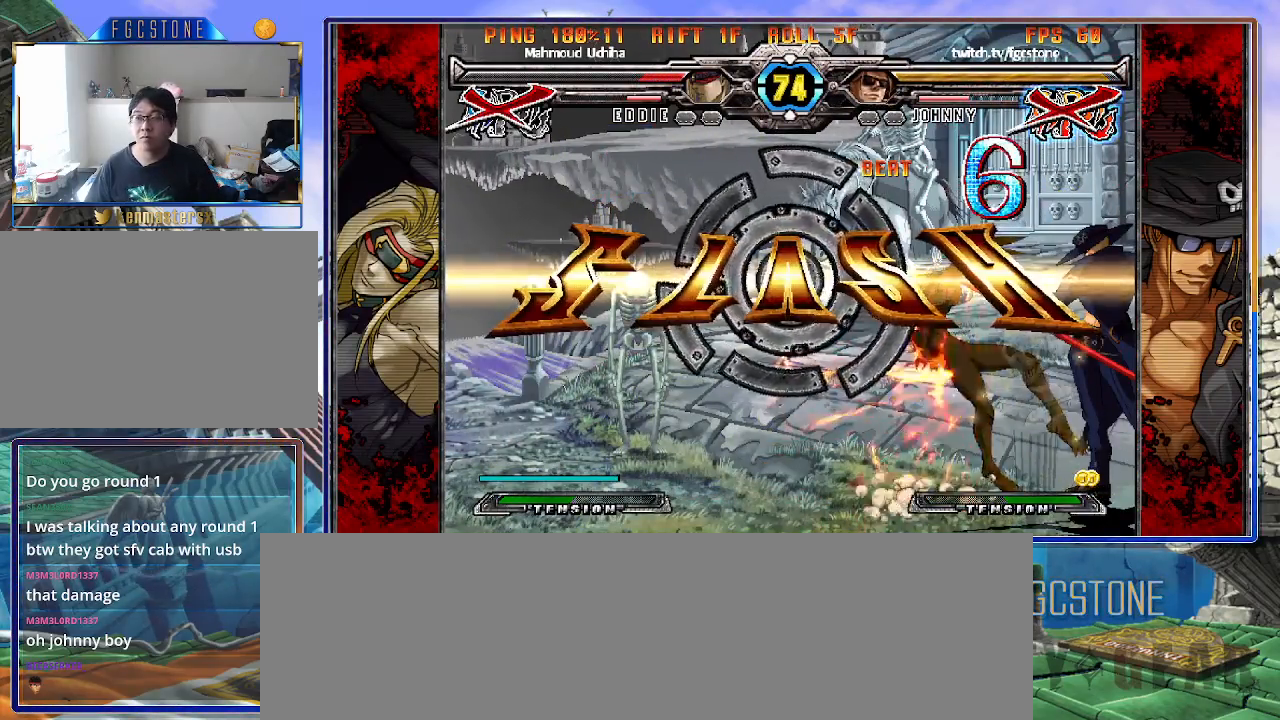
{"buttons": [], "left_stick": "left", "events": [[317, "left_stick", "left"], [400, "left_stick", "center"], [467, "left_stick", "left"]]}
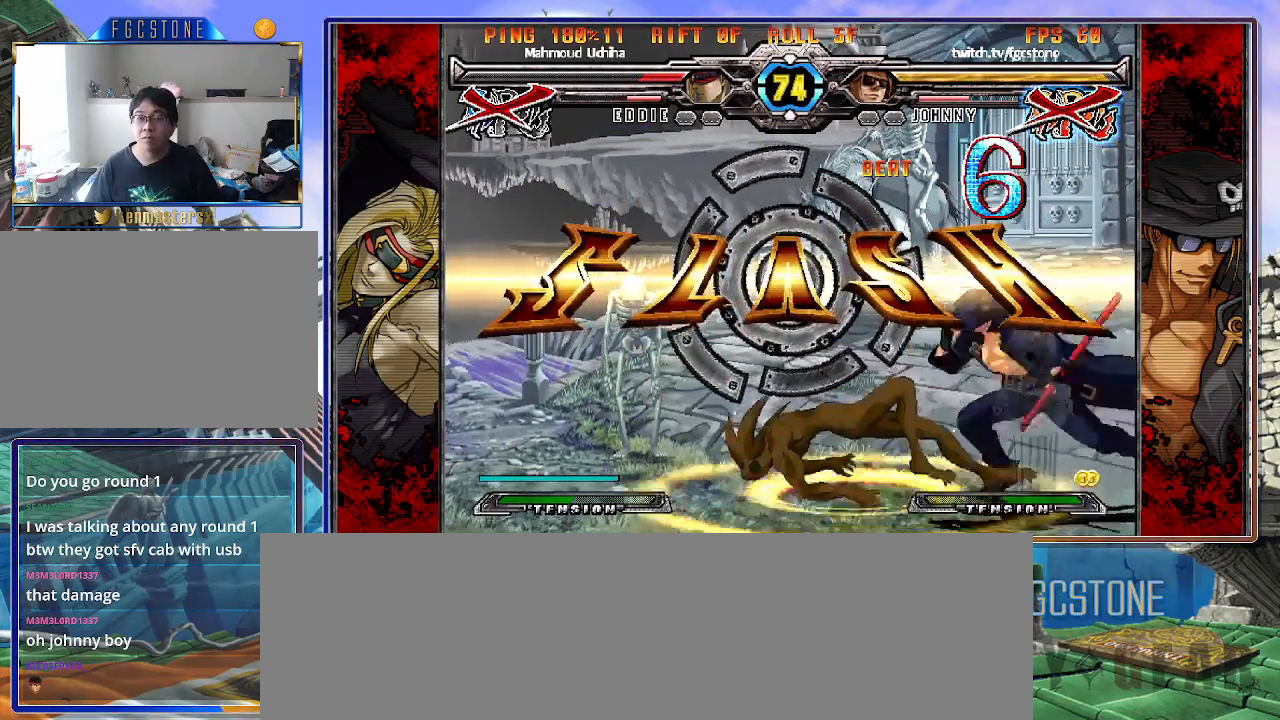
{"buttons": [], "left_stick": "center", "events": [[50, "left_stick", "up-left"], [300, "left_stick", "center"]]}
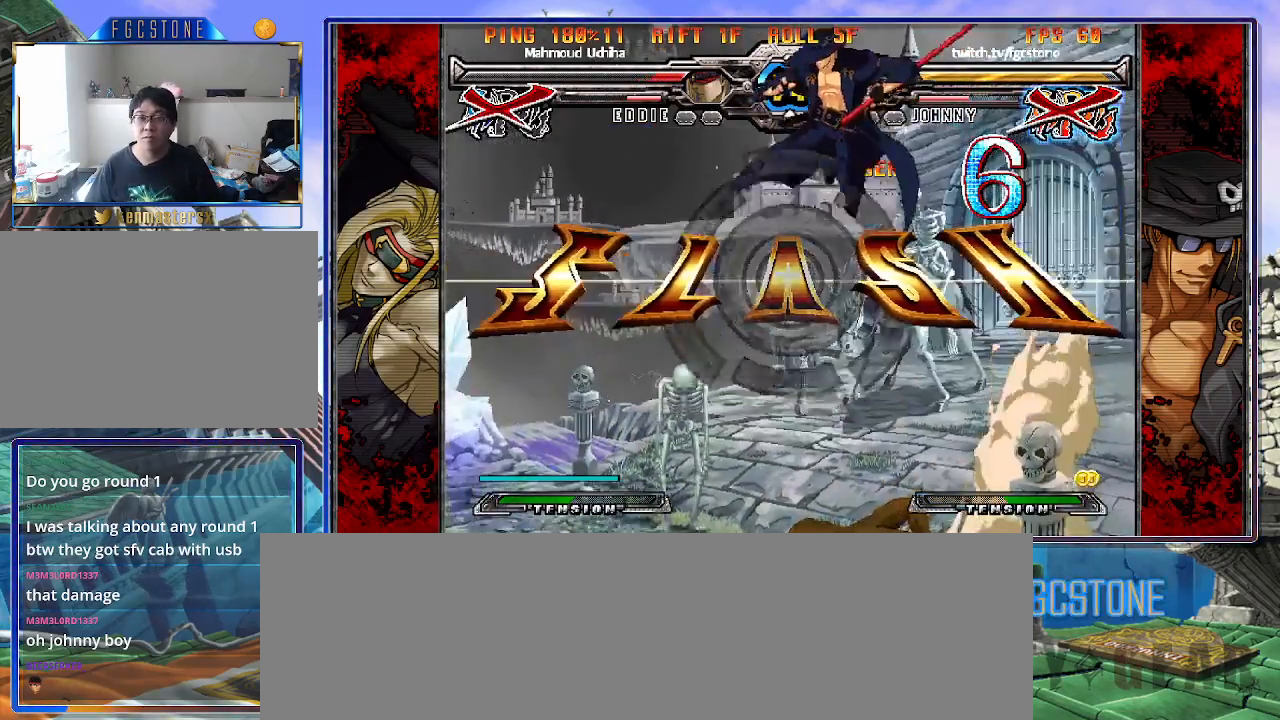
{"buttons": [], "left_stick": "center", "events": []}
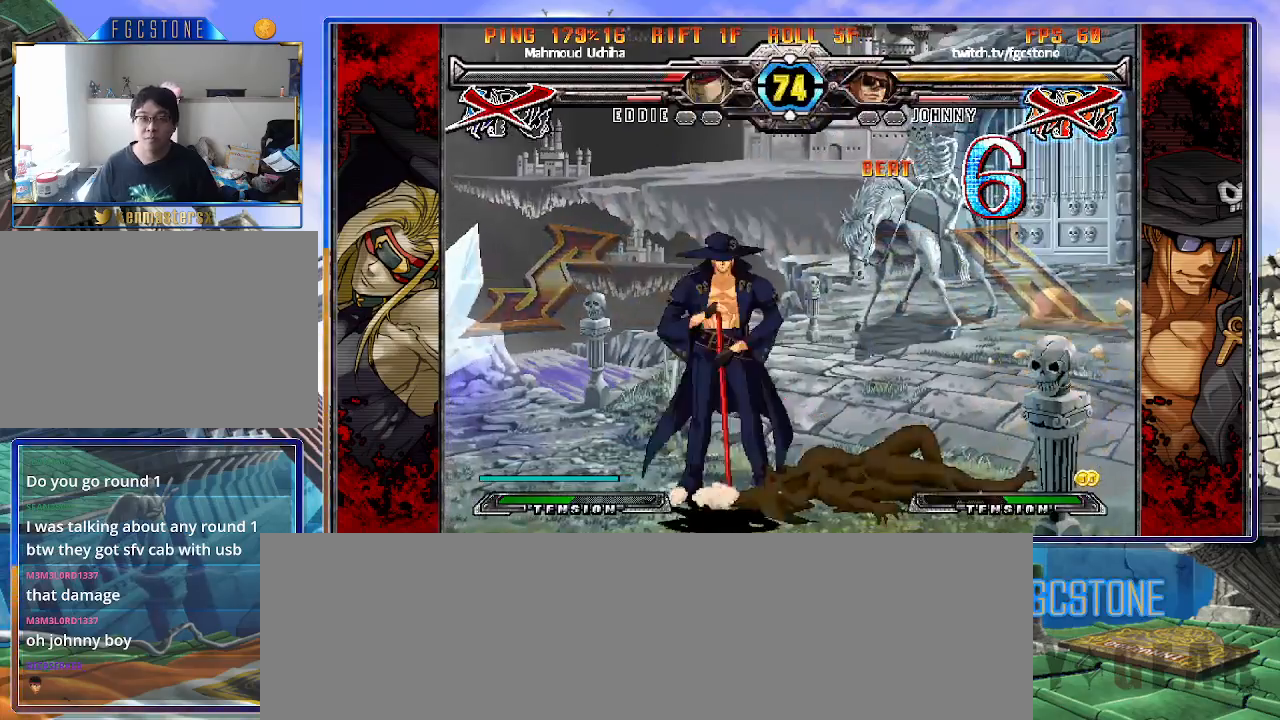
{"buttons": [], "left_stick": "center", "events": [[350, "K", "down"], [400, "S", "down"], [417, "K", "up"], [483, "S", "up"]]}
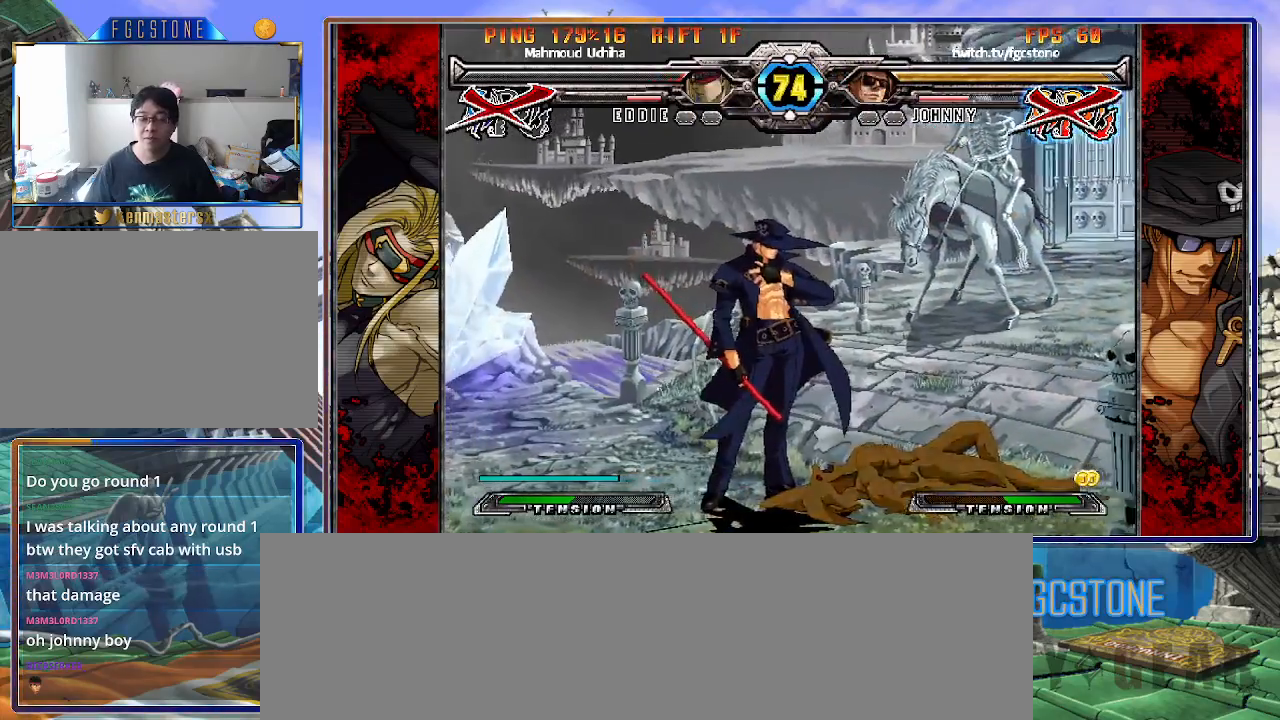
{"buttons": [], "left_stick": "center", "events": [[33, "K", "down"], [83, "S", "down"], [100, "K", "up"], [183, "S", "up"]]}
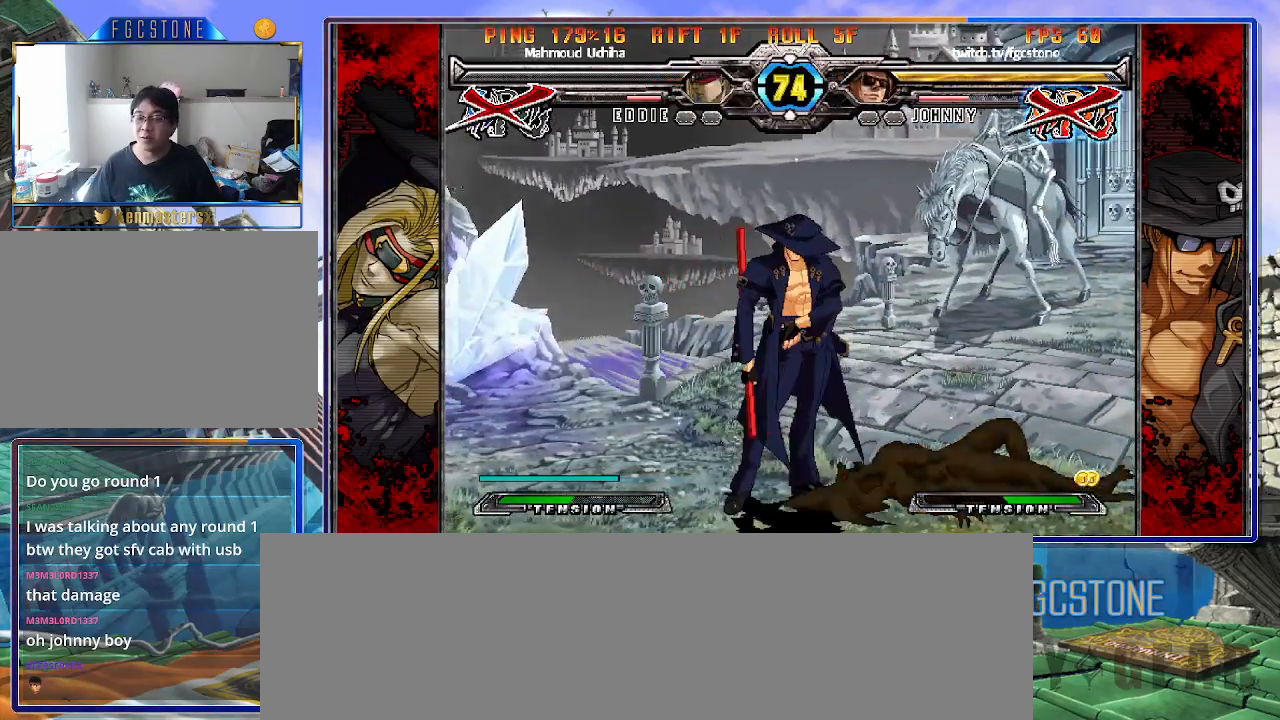
{"buttons": [], "left_stick": "center", "events": []}
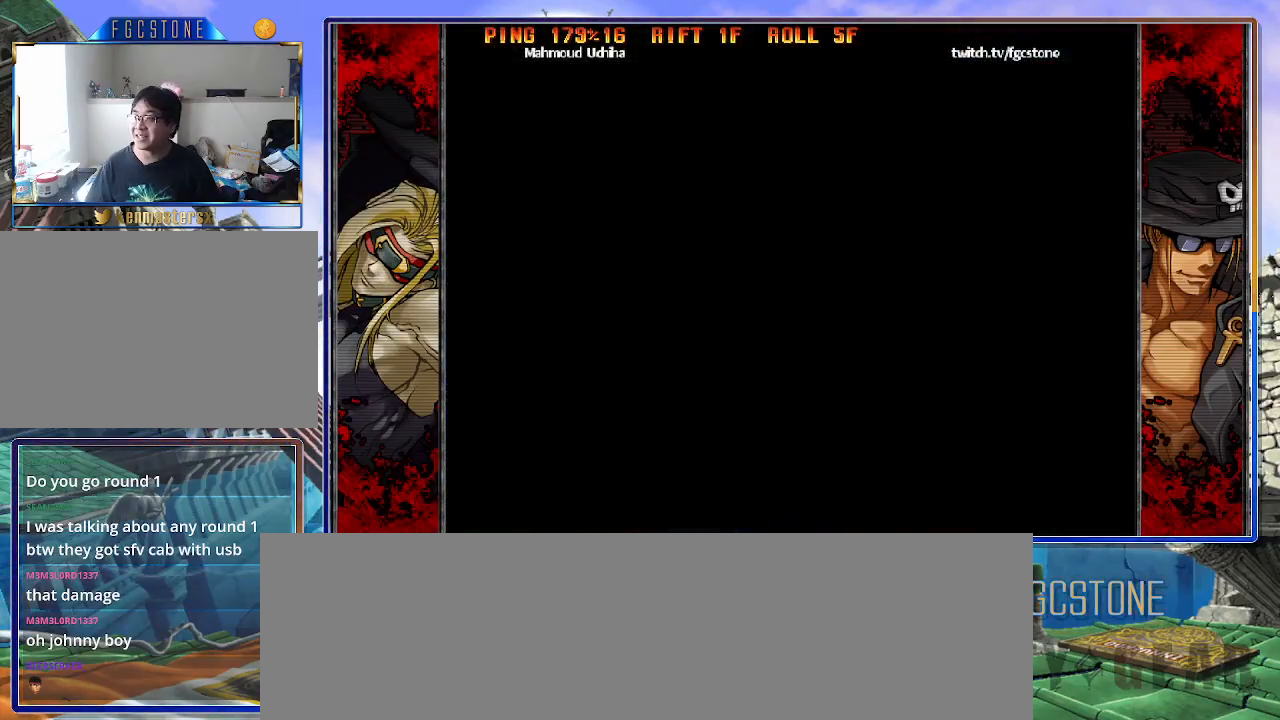
{"buttons": ["S"], "left_stick": "center", "events": [[417, "K", "down"], [483, "S", "down"], [500, "K", "up"]]}
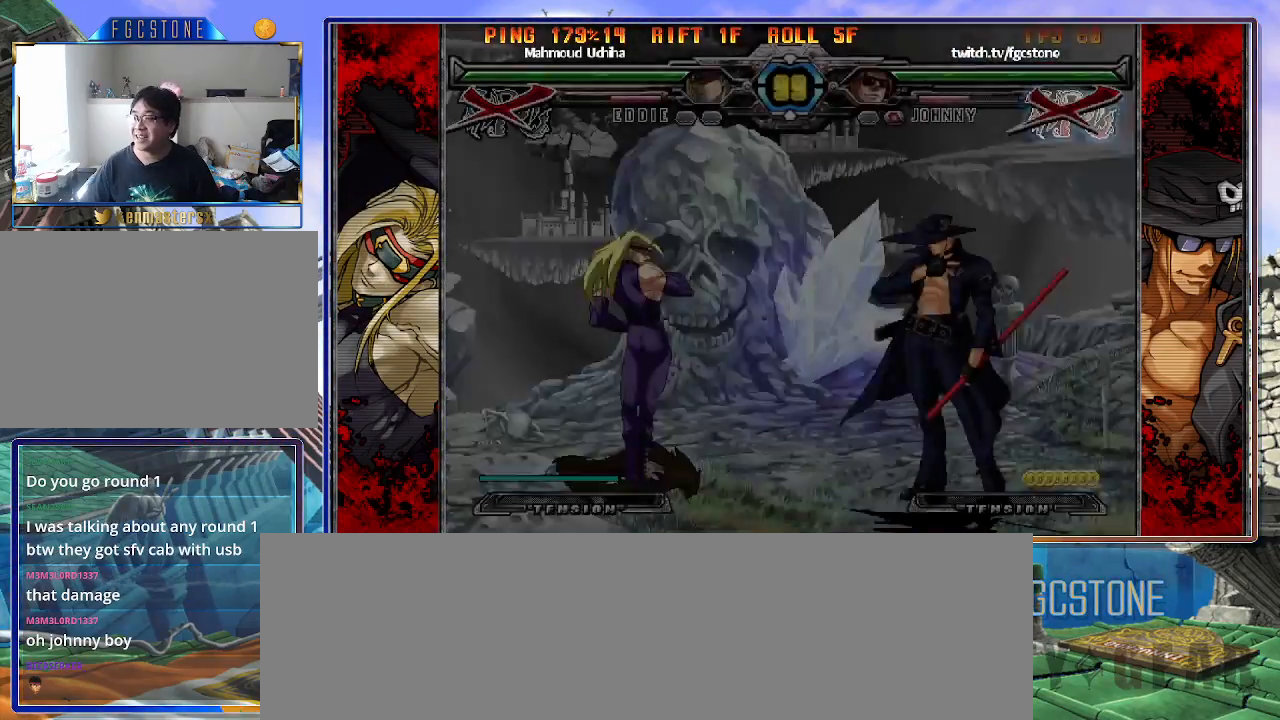
{"buttons": [], "left_stick": "center", "events": [[83, "S", "up"], [100, "K", "down"], [183, "S", "down"], [200, "K", "up"], [283, "K", "down"], [283, "S", "up"], [350, "K", "up"], [467, "HS", "down"], [483, "HS", "up"]]}
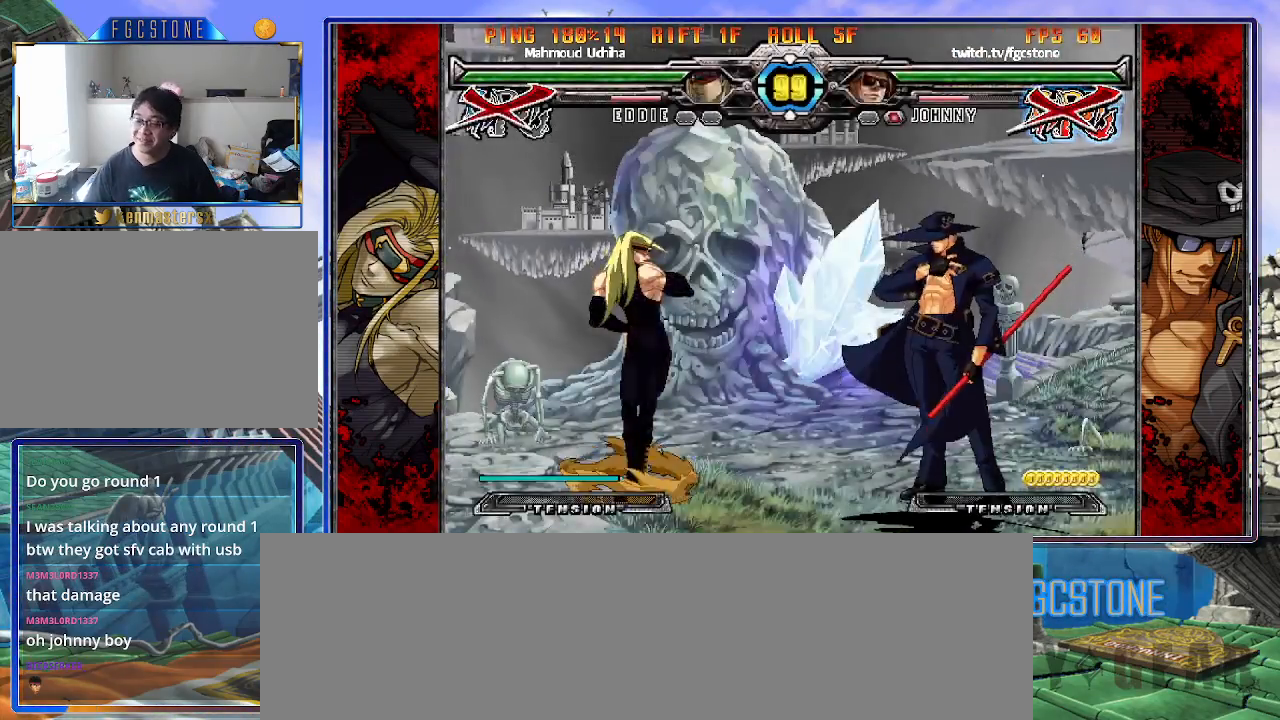
{"buttons": [], "left_stick": "center", "events": []}
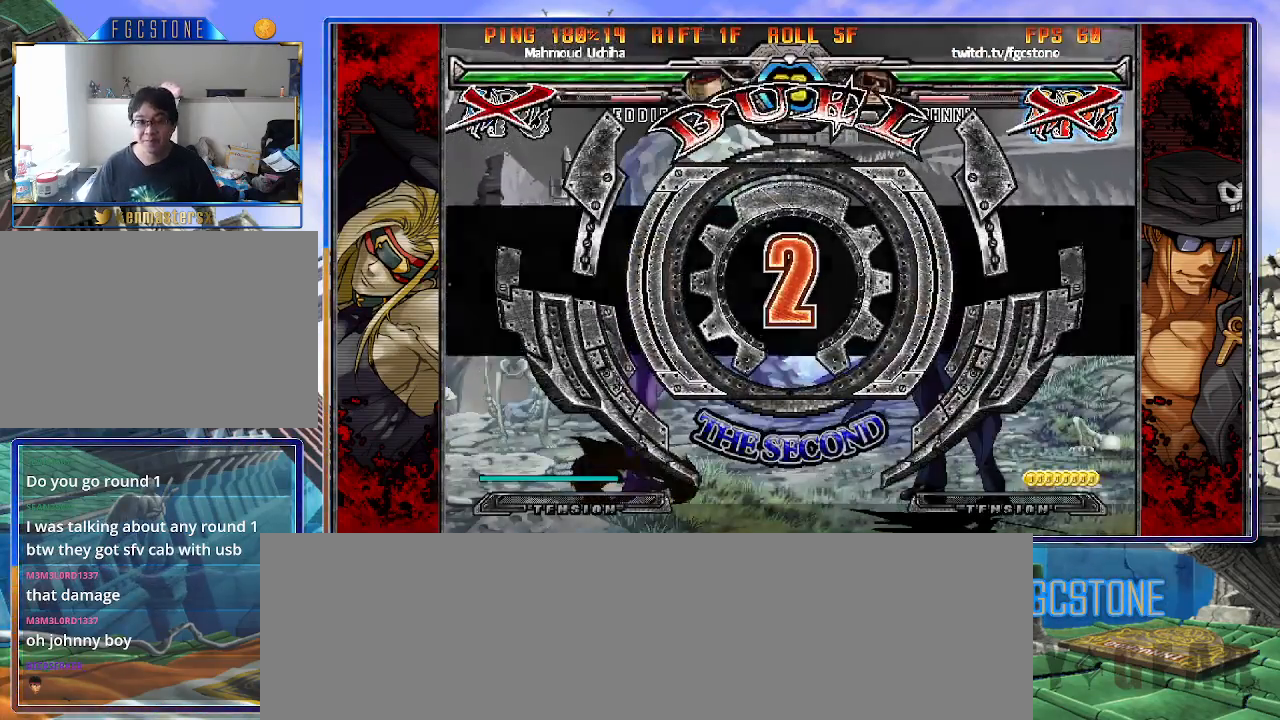
{"buttons": [], "left_stick": "left", "events": [[17, "left_stick", "left"]]}
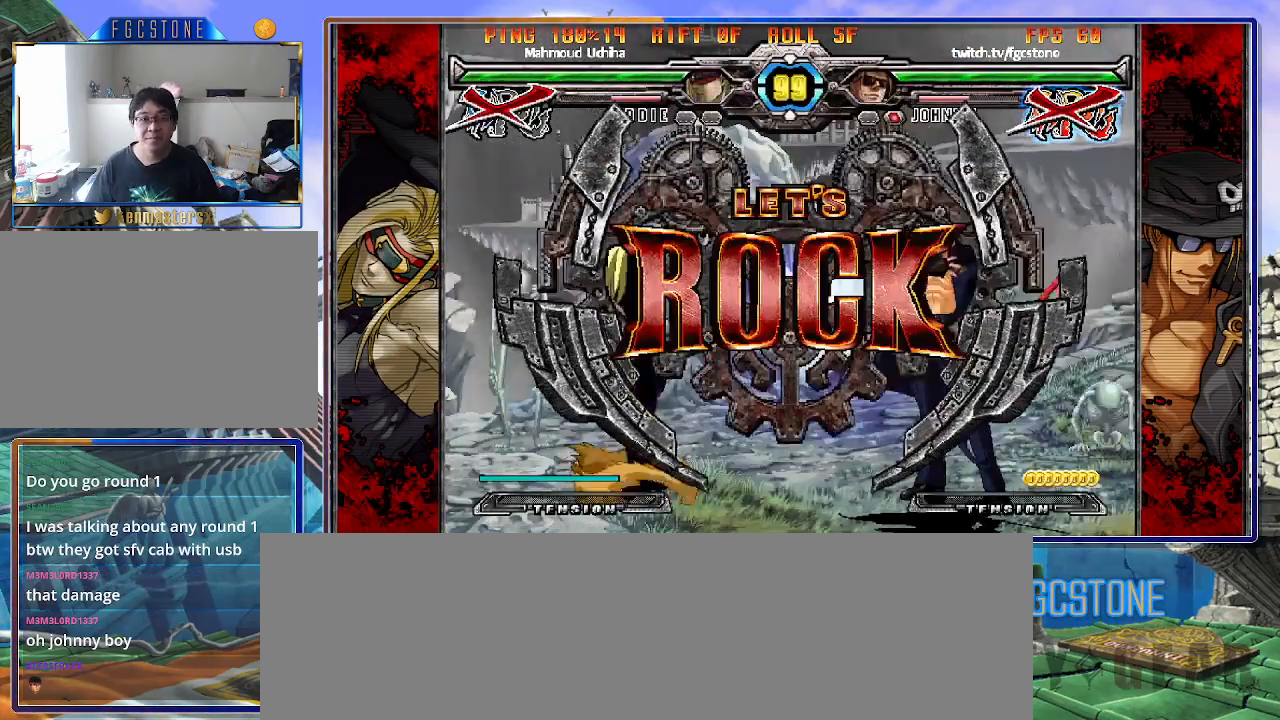
{"buttons": [], "left_stick": "center", "events": [[267, "left_stick", "center"]]}
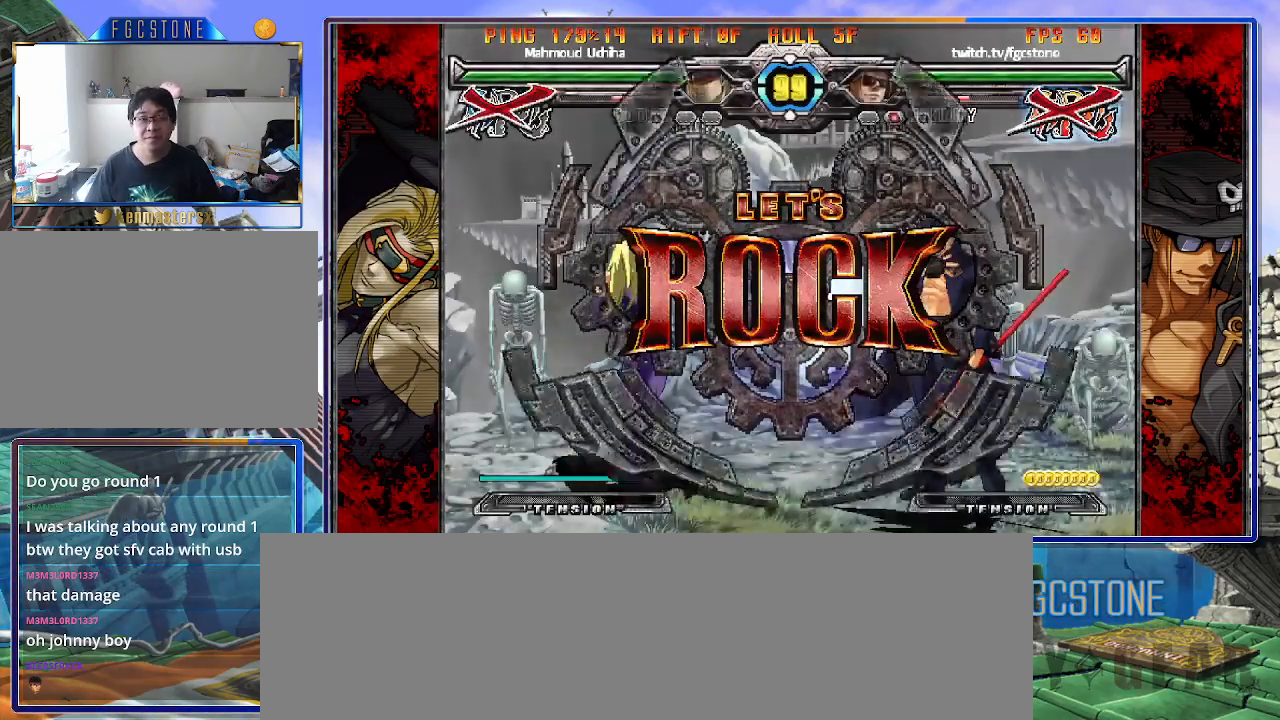
{"buttons": ["HS"], "left_stick": "right", "events": [[117, "left_stick", "left"], [183, "left_stick", "center"], [250, "left_stick", "left"], [383, "left_stick", "right"], [483, "HS", "down"]]}
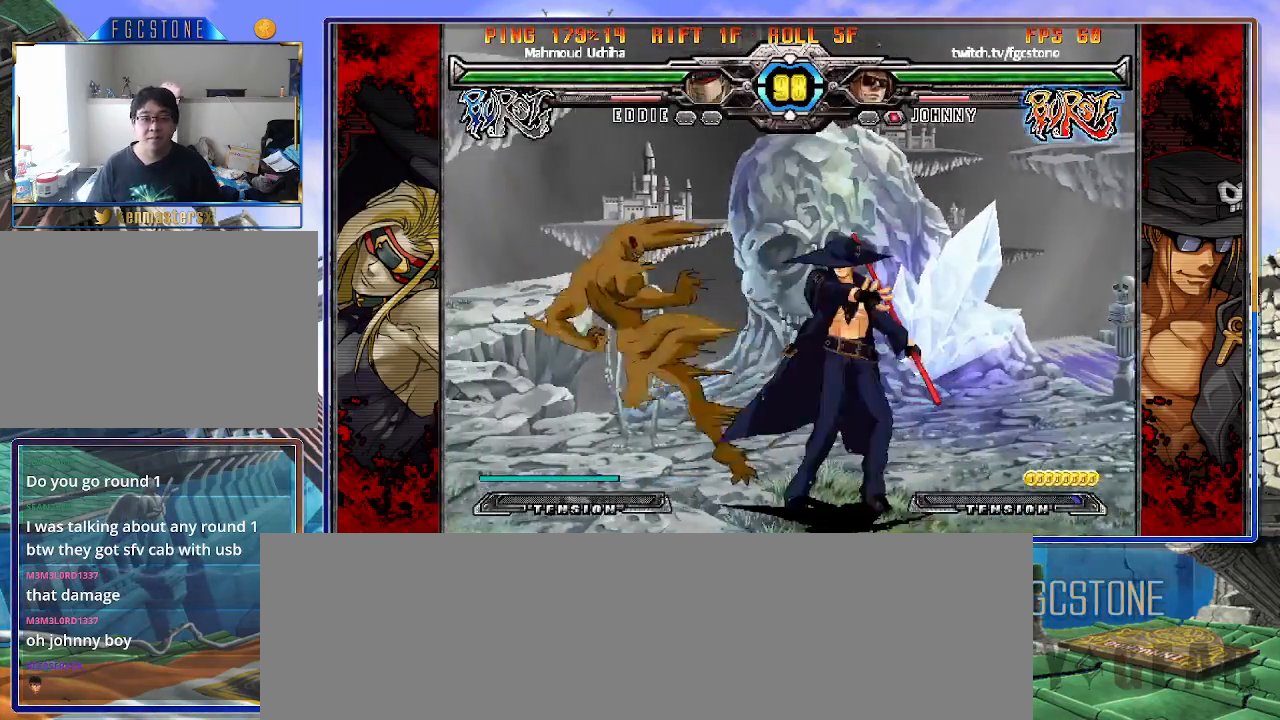
{"buttons": [], "left_stick": "center", "events": [[117, "HS", "up"], [283, "left_stick", "down-left"], [367, "HS", "down"], [400, "left_stick", "center"], [450, "HS", "up"]]}
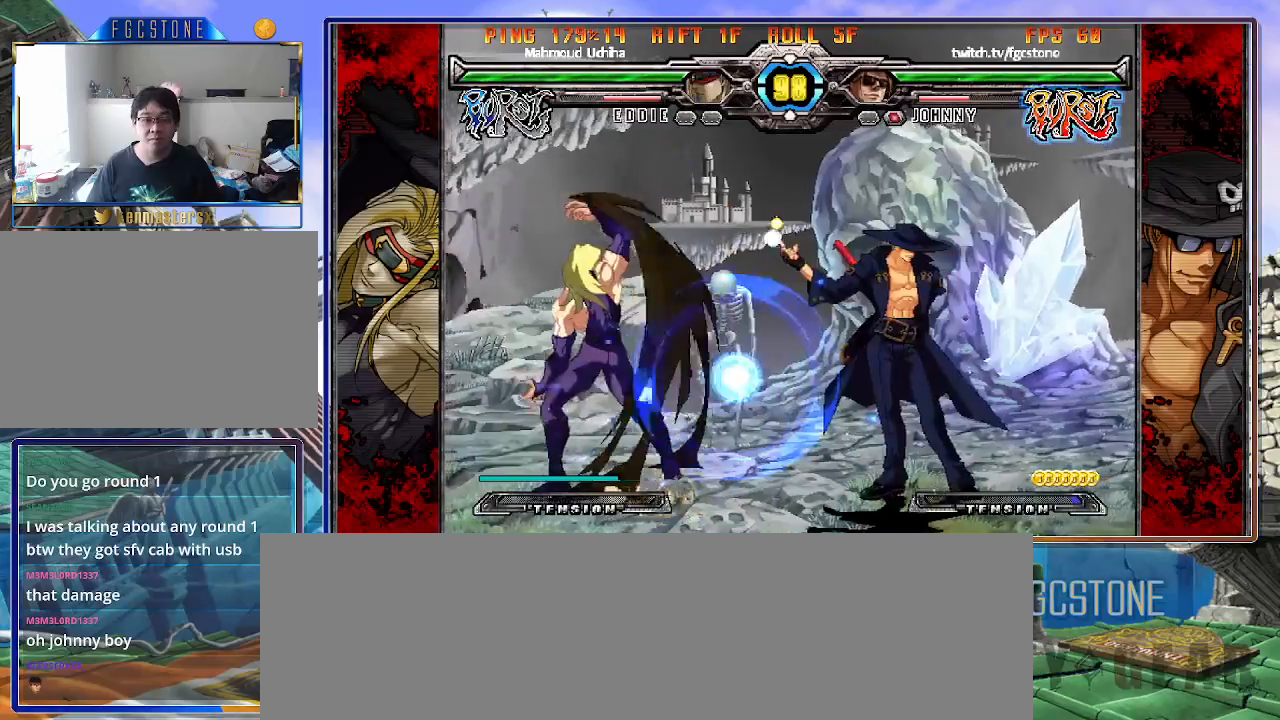
{"buttons": ["S"], "left_stick": "left", "events": [[133, "left_stick", "left"], [200, "left_stick", "center"], [267, "left_stick", "left"], [467, "S", "down"]]}
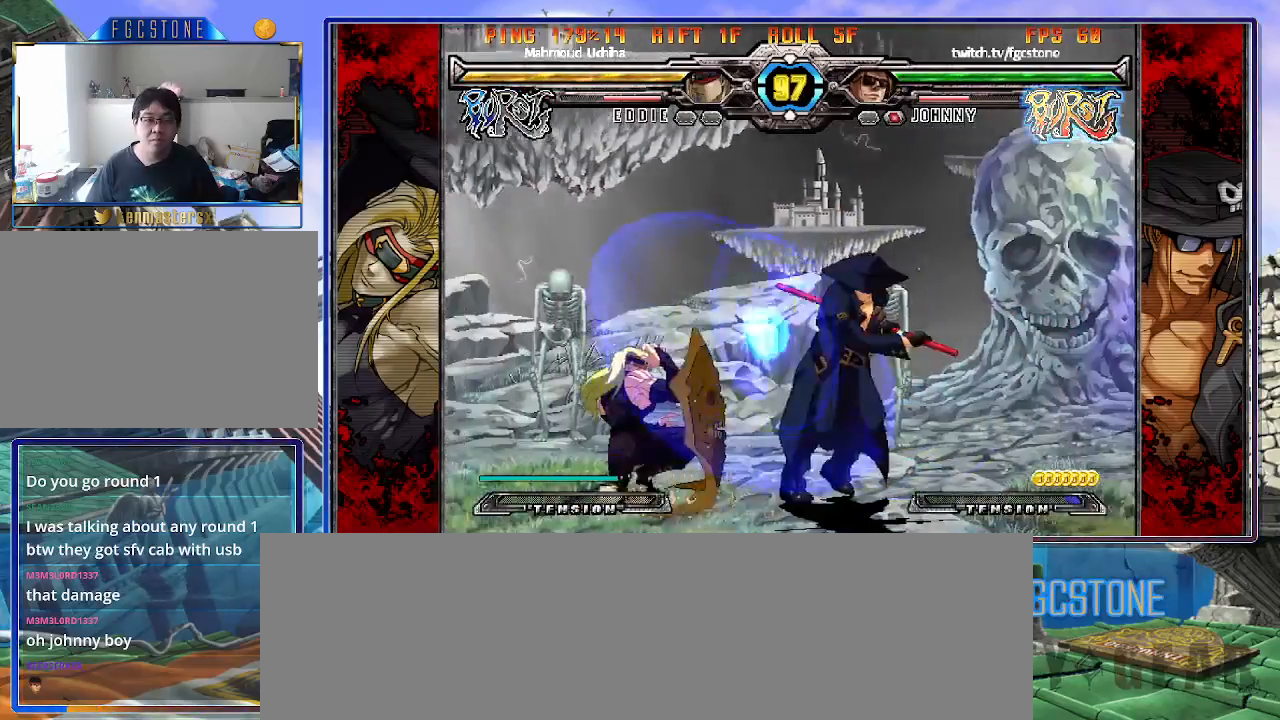
{"buttons": [], "left_stick": "center", "events": [[67, "S", "up"], [167, "HS", "down"], [283, "HS", "up"], [500, "left_stick", "center"]]}
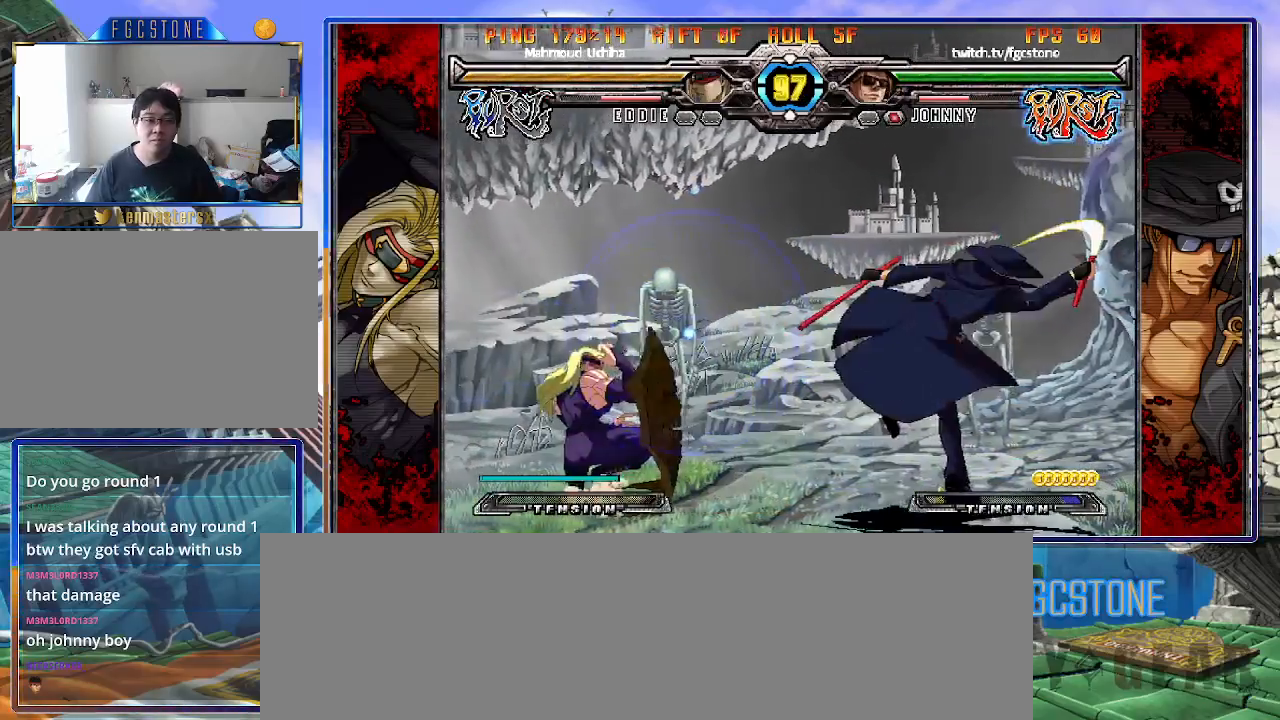
{"buttons": ["K"], "left_stick": "center", "events": [[67, "left_stick", "down-right"], [150, "left_stick", "down-left"], [250, "K", "down"], [250, "left_stick", "center"], [400, "left_stick", "left"], [417, "HS", "down"], [450, "HS", "up"], [483, "left_stick", "center"]]}
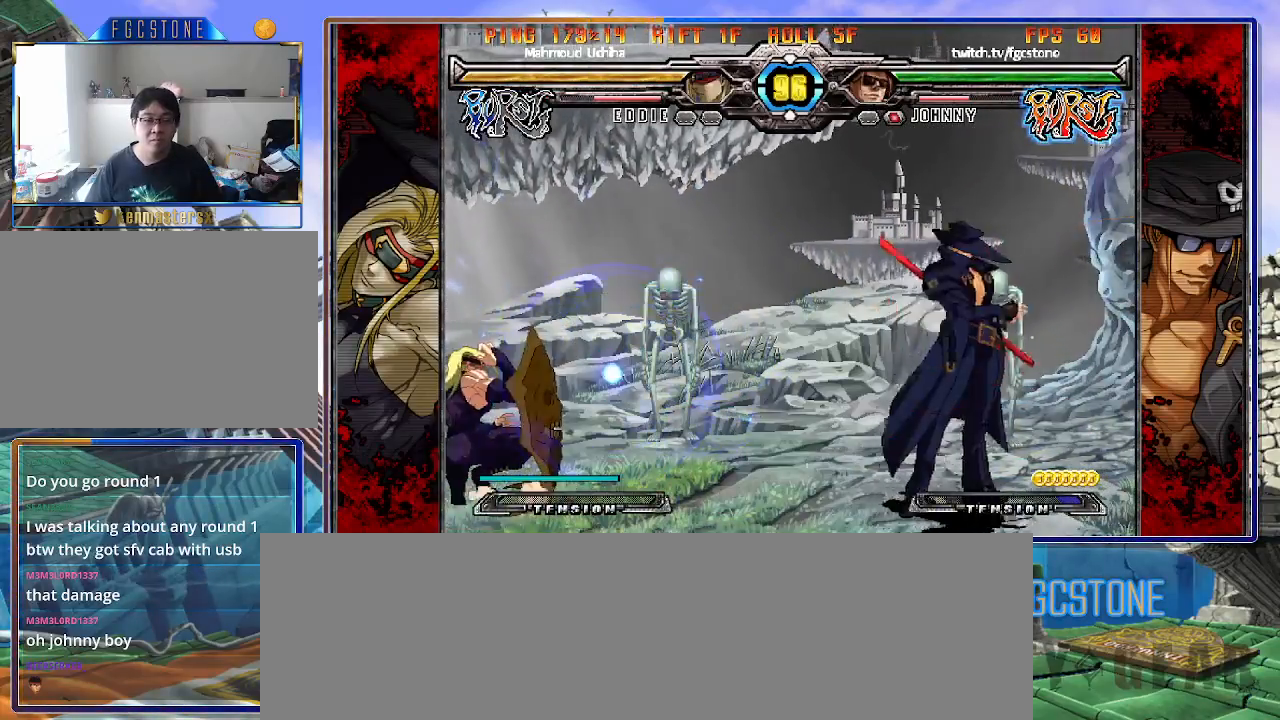
{"buttons": [], "left_stick": "center", "events": [[33, "left_stick", "left"], [183, "left_stick", "down"], [200, "K", "up"], [250, "left_stick", "right"], [283, "HS", "down"], [333, "left_stick", "center"], [367, "HS", "up"]]}
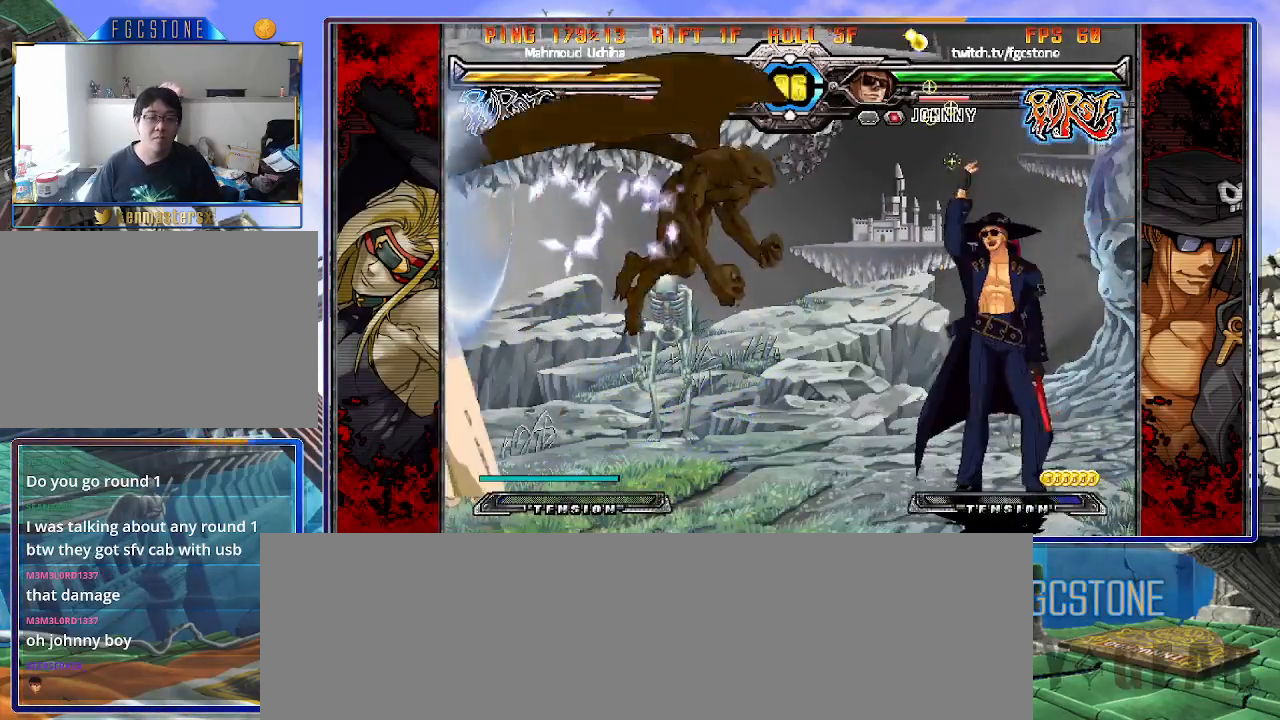
{"buttons": [], "left_stick": "right", "events": [[17, "left_stick", "left"], [267, "left_stick", "right"]]}
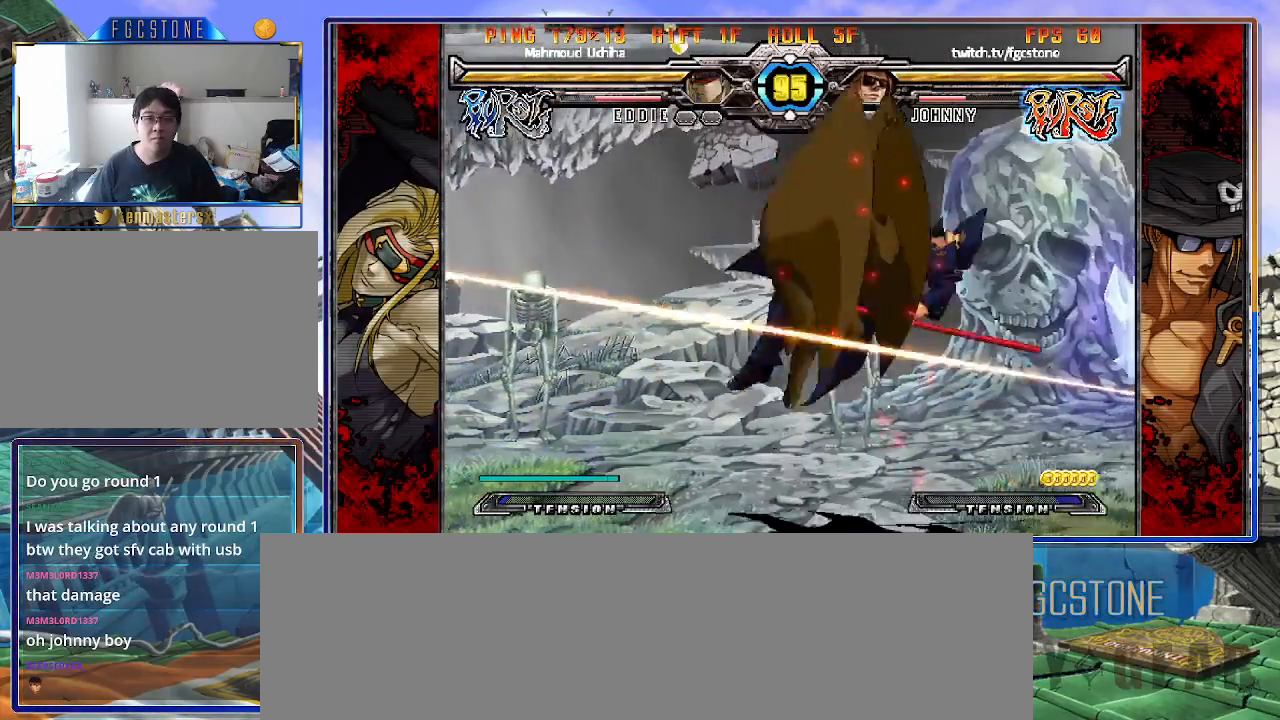
{"buttons": [], "left_stick": "right", "events": [[50, "HS", "down"], [167, "HS", "up"], [200, "HS", "down"], [350, "HS", "up"], [383, "HS", "down"], [500, "HS", "up"]]}
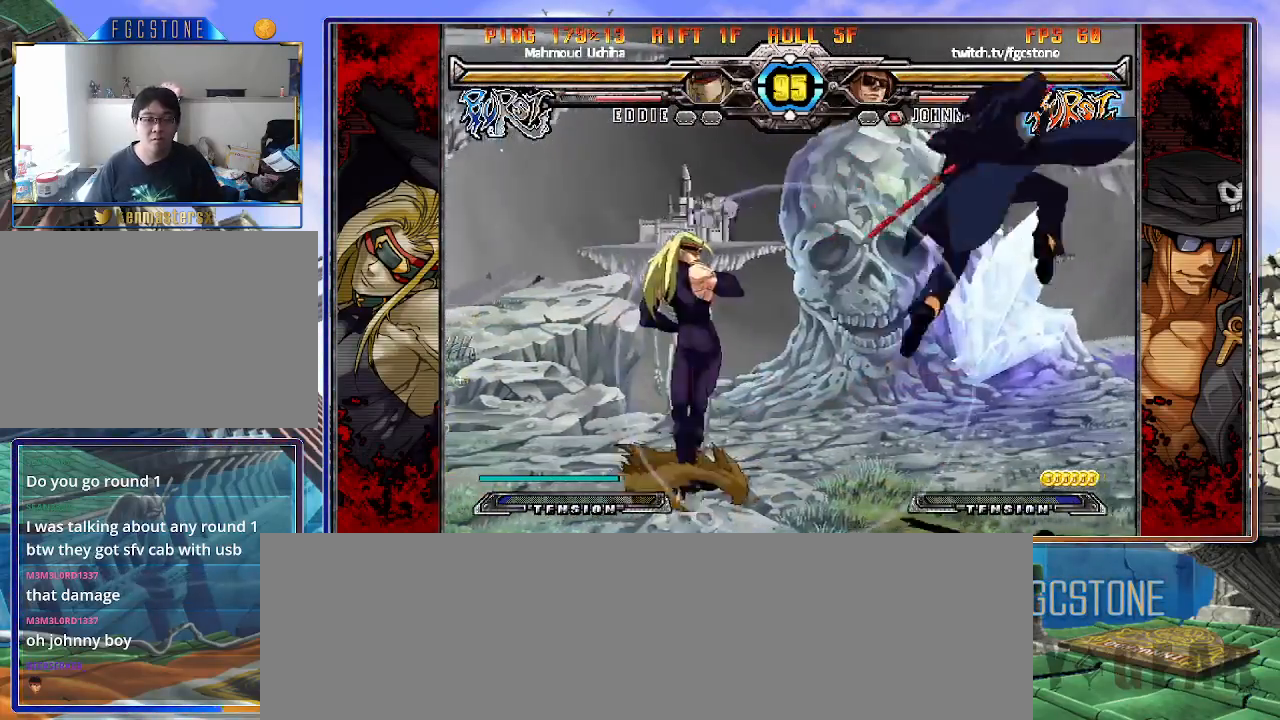
{"buttons": [], "left_stick": "center", "events": [[150, "left_stick", "down-left"], [250, "HS", "down"], [250, "left_stick", "center"], [317, "HS", "up"]]}
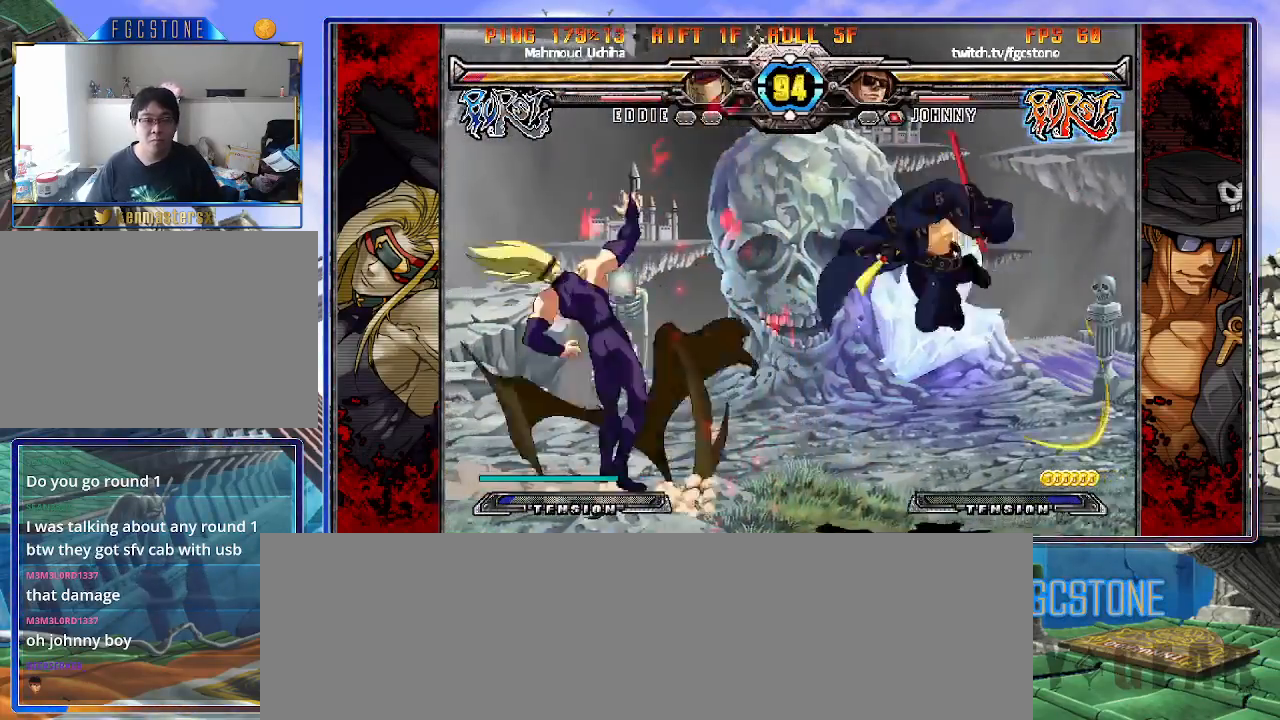
{"buttons": [], "left_stick": "center", "events": []}
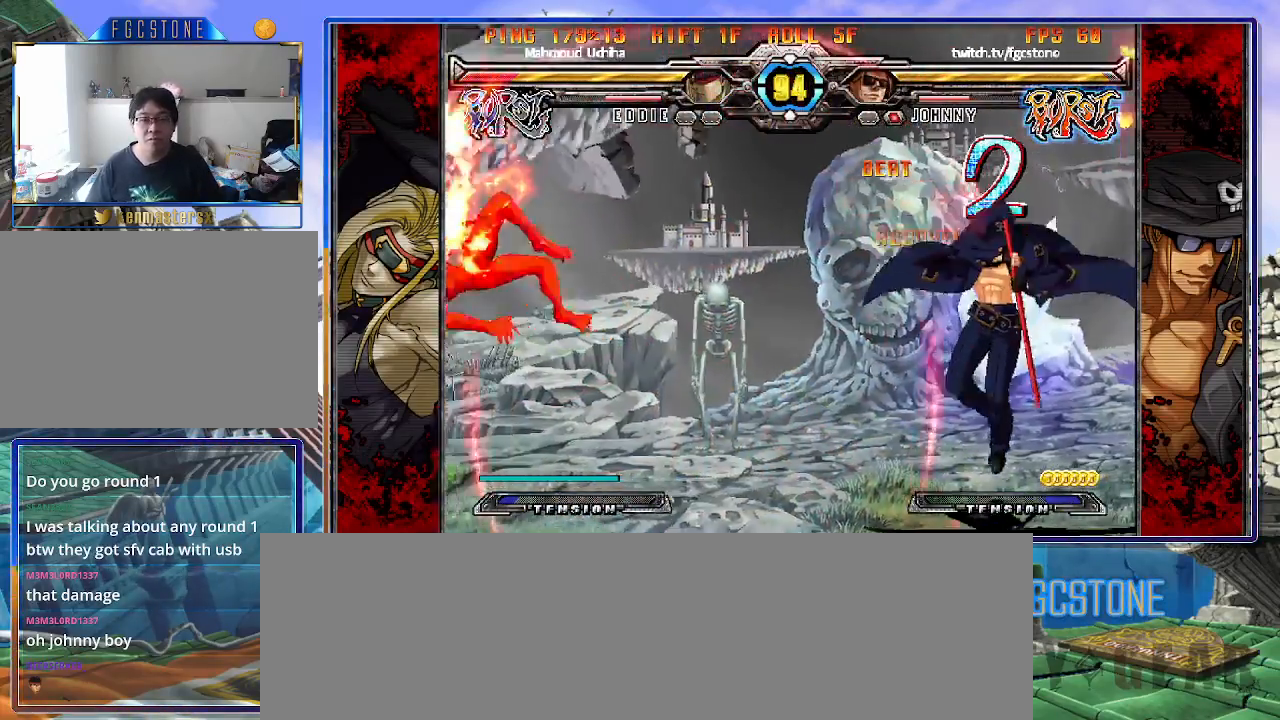
{"buttons": [], "left_stick": "center", "events": [[117, "left_stick", "right"], [233, "left_stick", "down"], [383, "S", "down"], [383, "left_stick", "right"], [433, "S", "up"], [433, "left_stick", "center"]]}
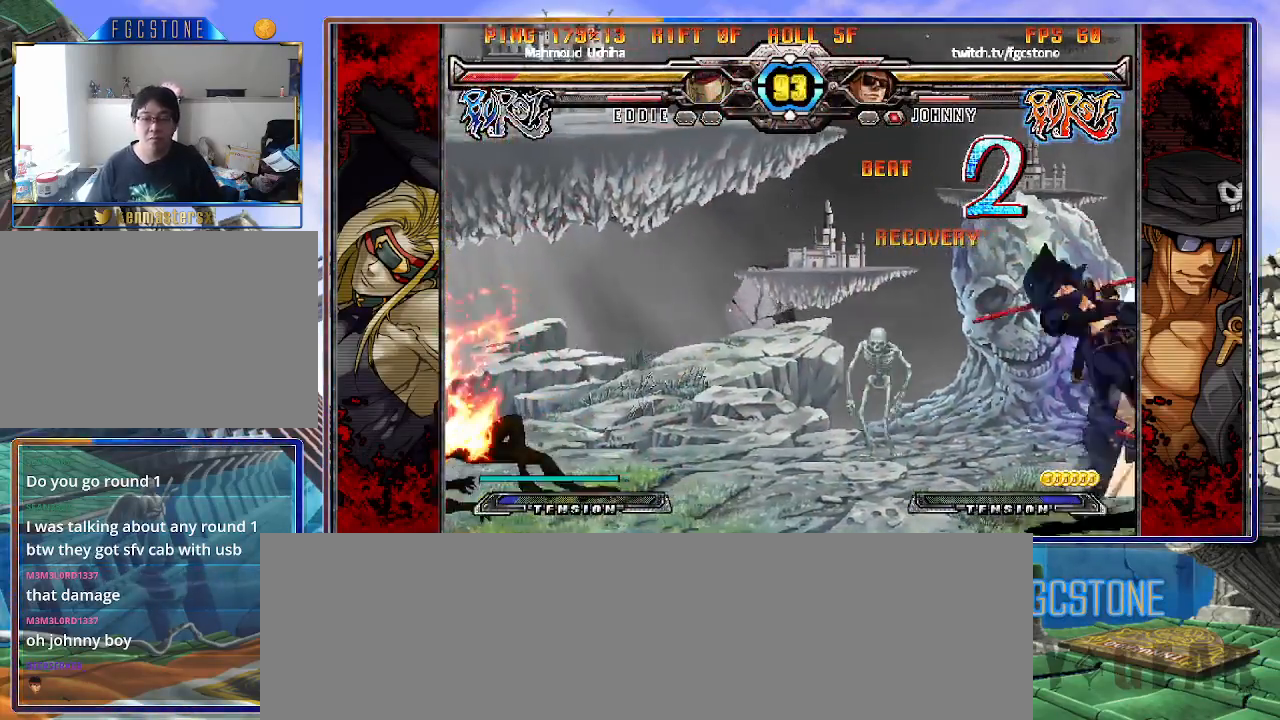
{"buttons": [], "left_stick": "left", "events": [[333, "left_stick", "left"], [400, "left_stick", "center"], [467, "left_stick", "left"]]}
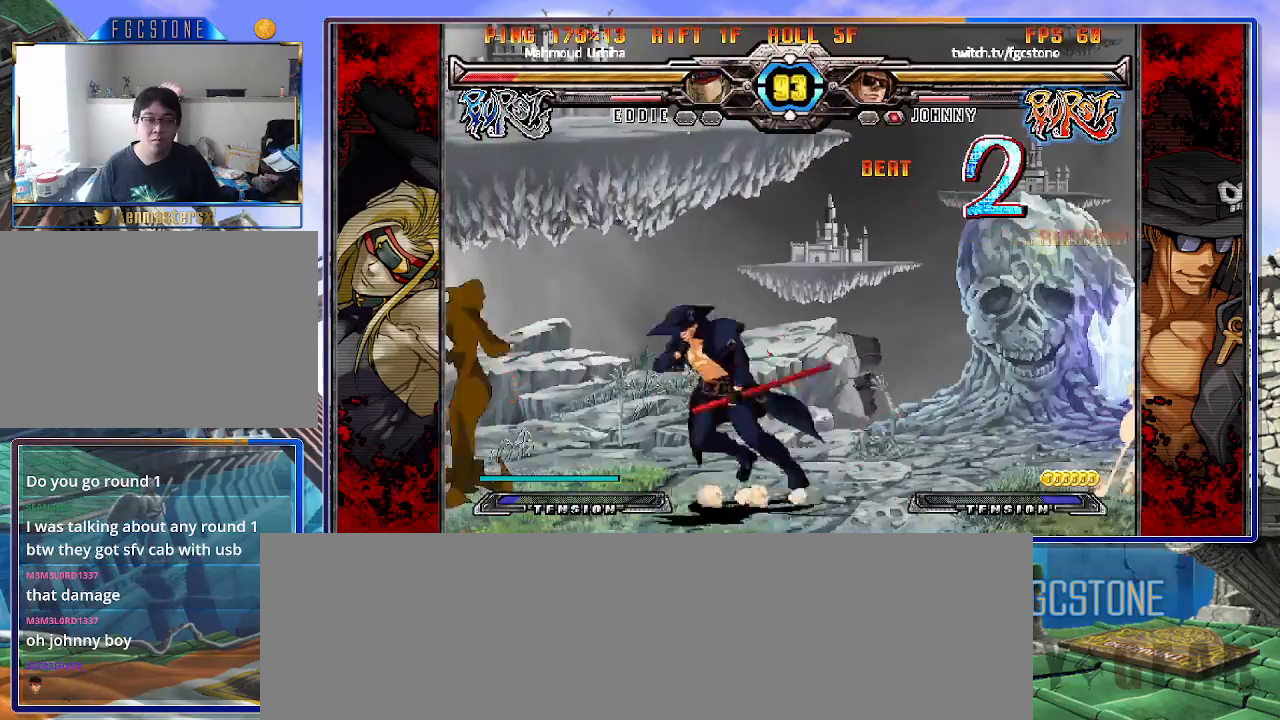
{"buttons": [], "left_stick": "right", "events": [[67, "left_stick", "right"], [150, "K", "down"], [233, "K", "up"], [300, "S", "down"], [400, "S", "up"]]}
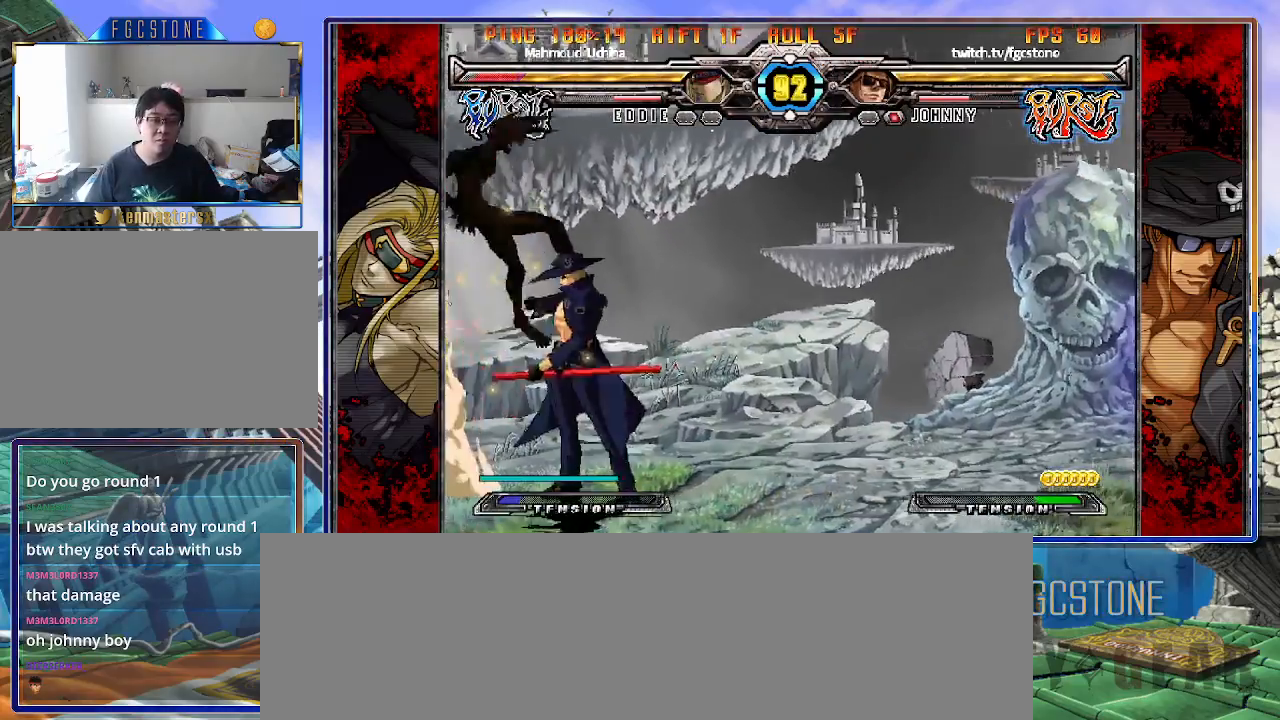
{"buttons": [], "left_stick": "center", "events": [[233, "left_stick", "left"], [283, "HS", "down"], [283, "left_stick", "center"], [400, "HS", "up"]]}
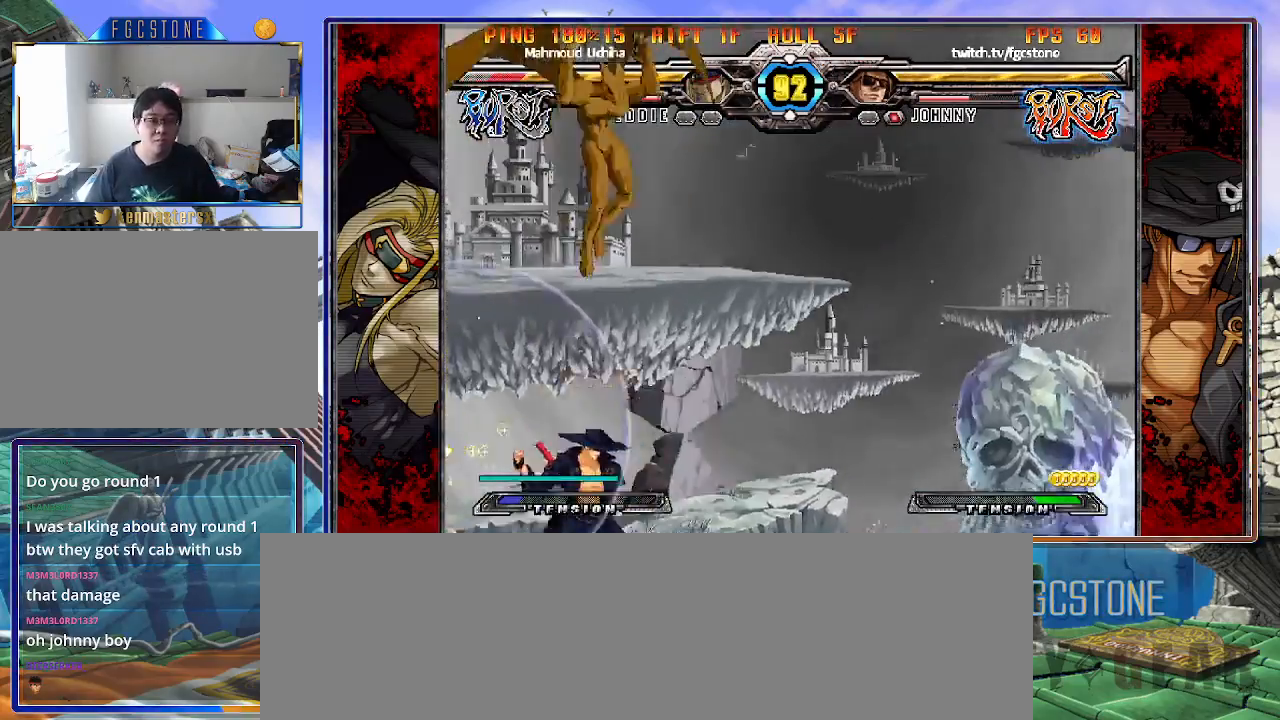
{"buttons": ["HS"], "left_stick": "center", "events": [[100, "left_stick", "right"], [167, "left_stick", "center"], [233, "left_stick", "right"], [367, "left_stick", "down"], [417, "left_stick", "left"], [483, "HS", "down"], [483, "left_stick", "center"]]}